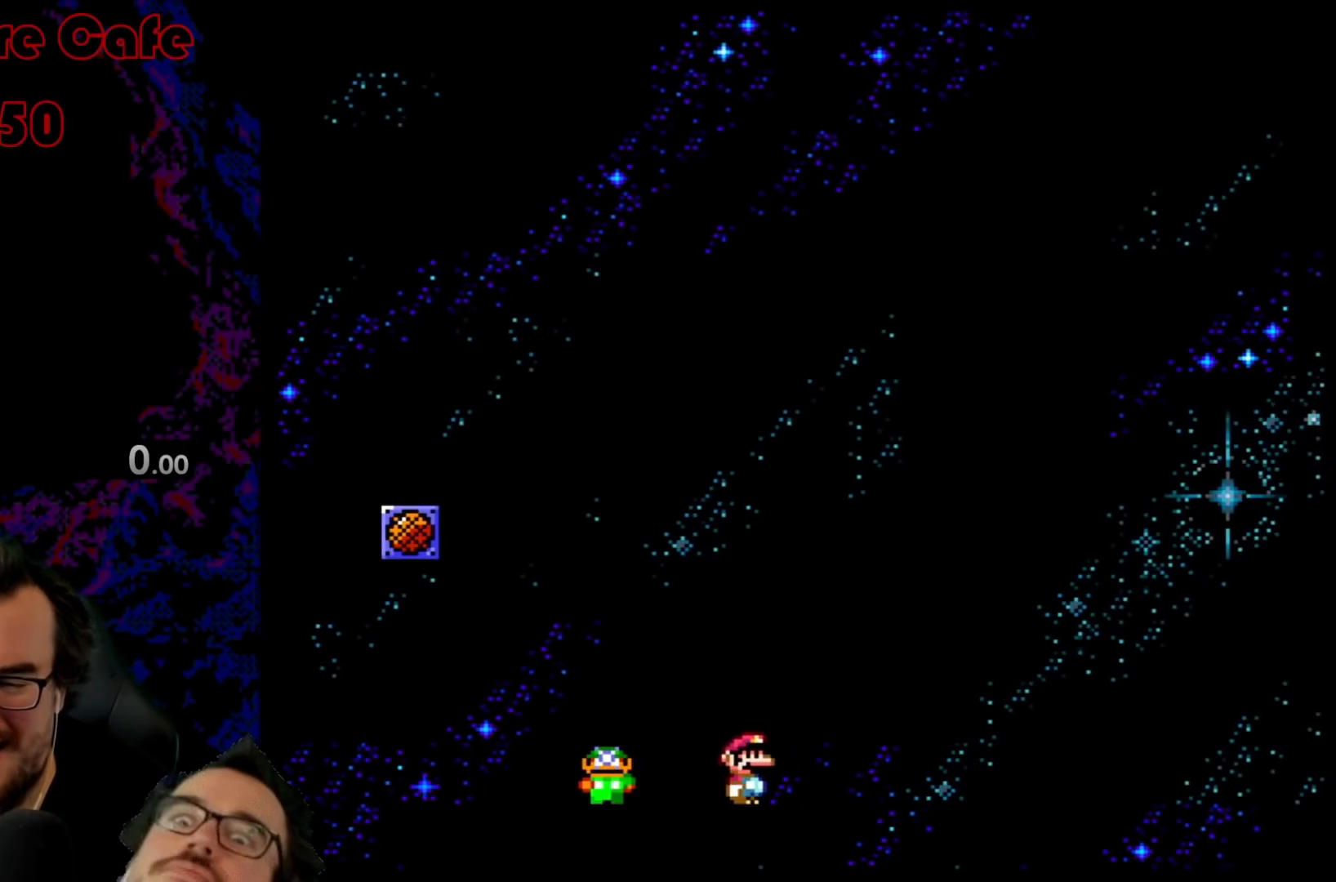
Gameplay with a controller (Nintendo layout); each line is a JSON object with the inputs held at the frame after it. "events" lists button and stick changes between this image and that frame as [ms after this image, input, new state], when the widget could be followed in between. Not read: L3 R3.
{"buttons": ["Y"], "events": [[300, "DPAD_RIGHT", "up"], [350, "DPAD_LEFT", "down"], [467, "DPAD_LEFT", "up"]]}
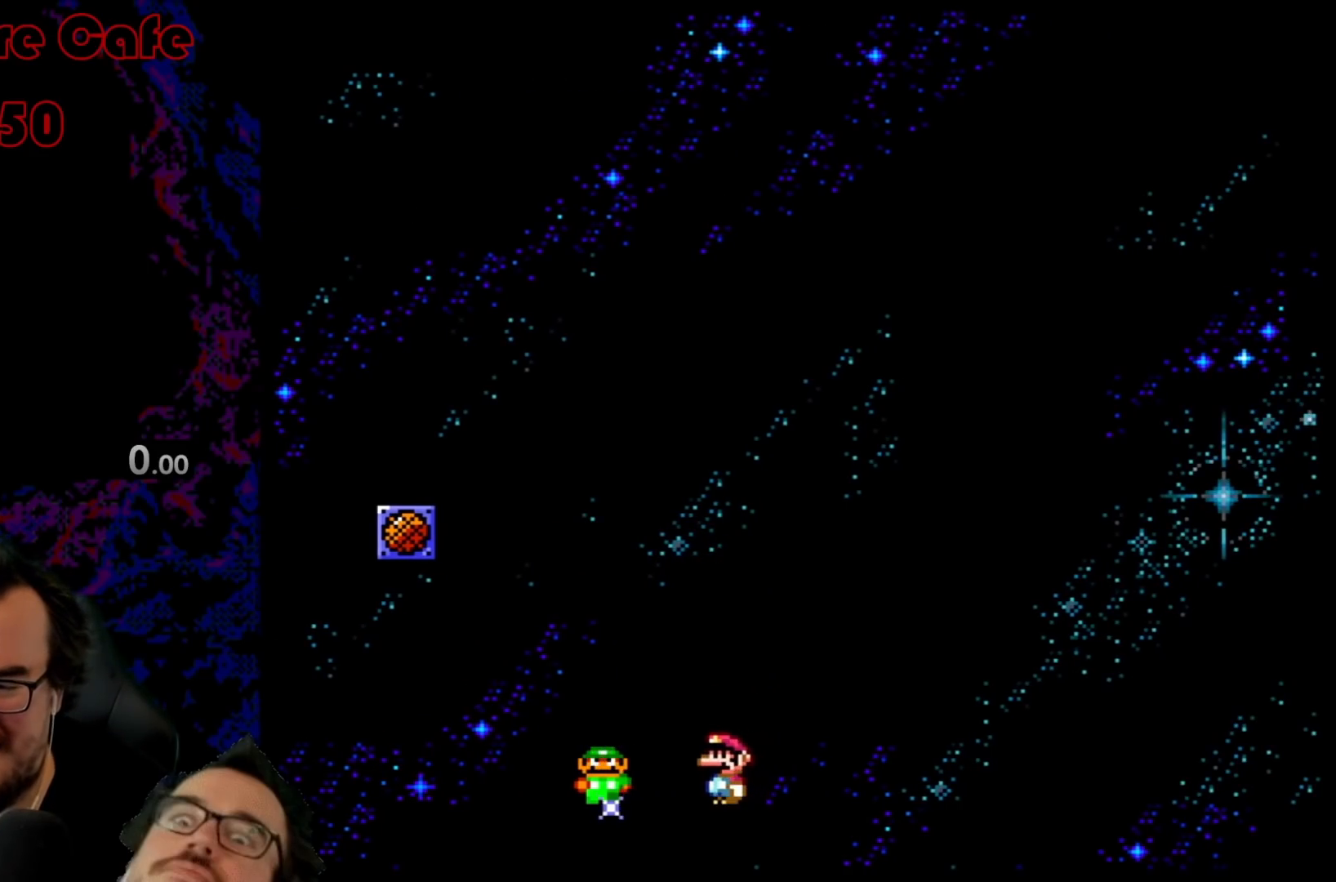
{"buttons": ["B", "Y", "DPAD_RIGHT"], "events": [[117, "DPAD_RIGHT", "down"], [450, "B", "down"]]}
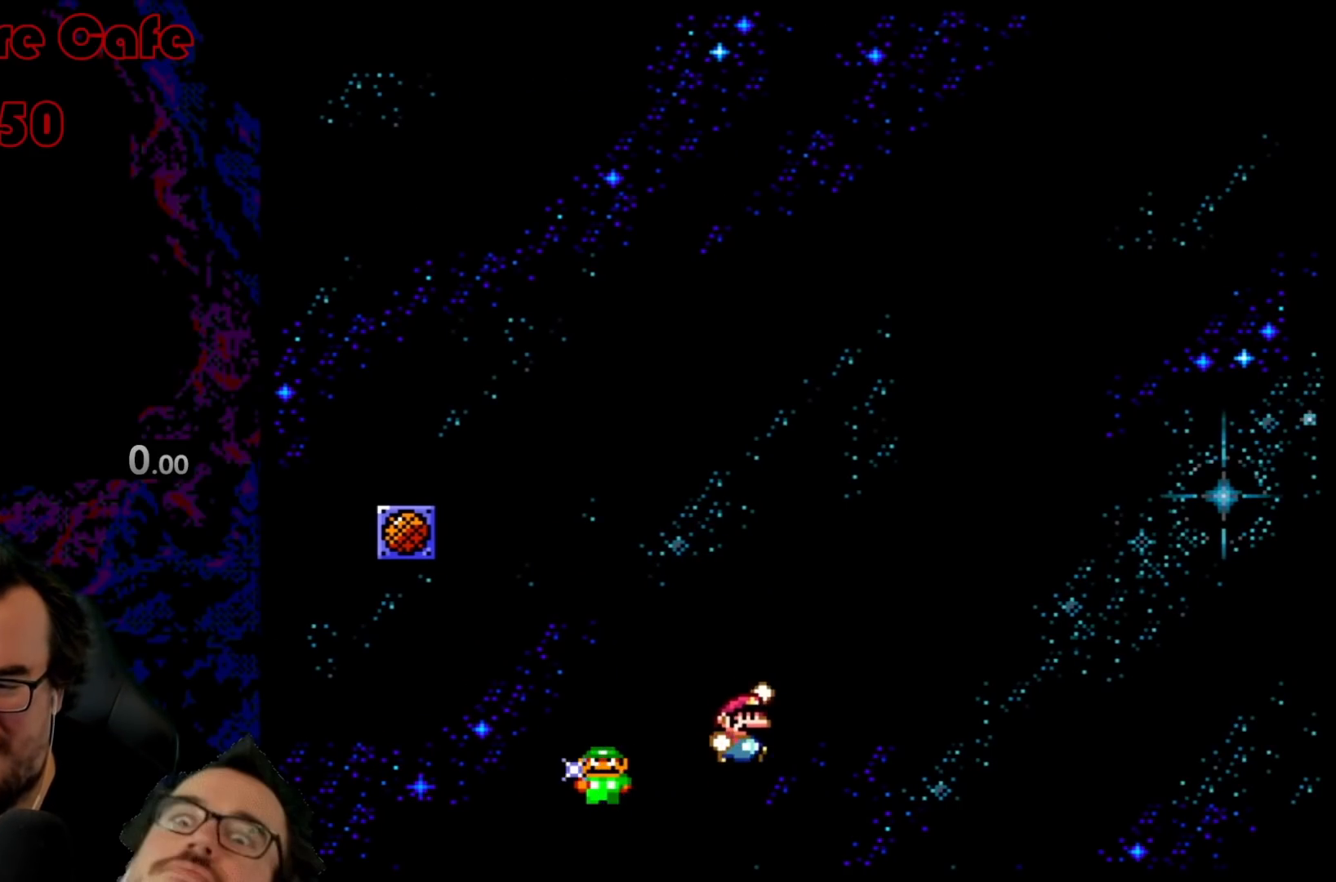
{"buttons": ["B", "Y", "DPAD_RIGHT"], "events": []}
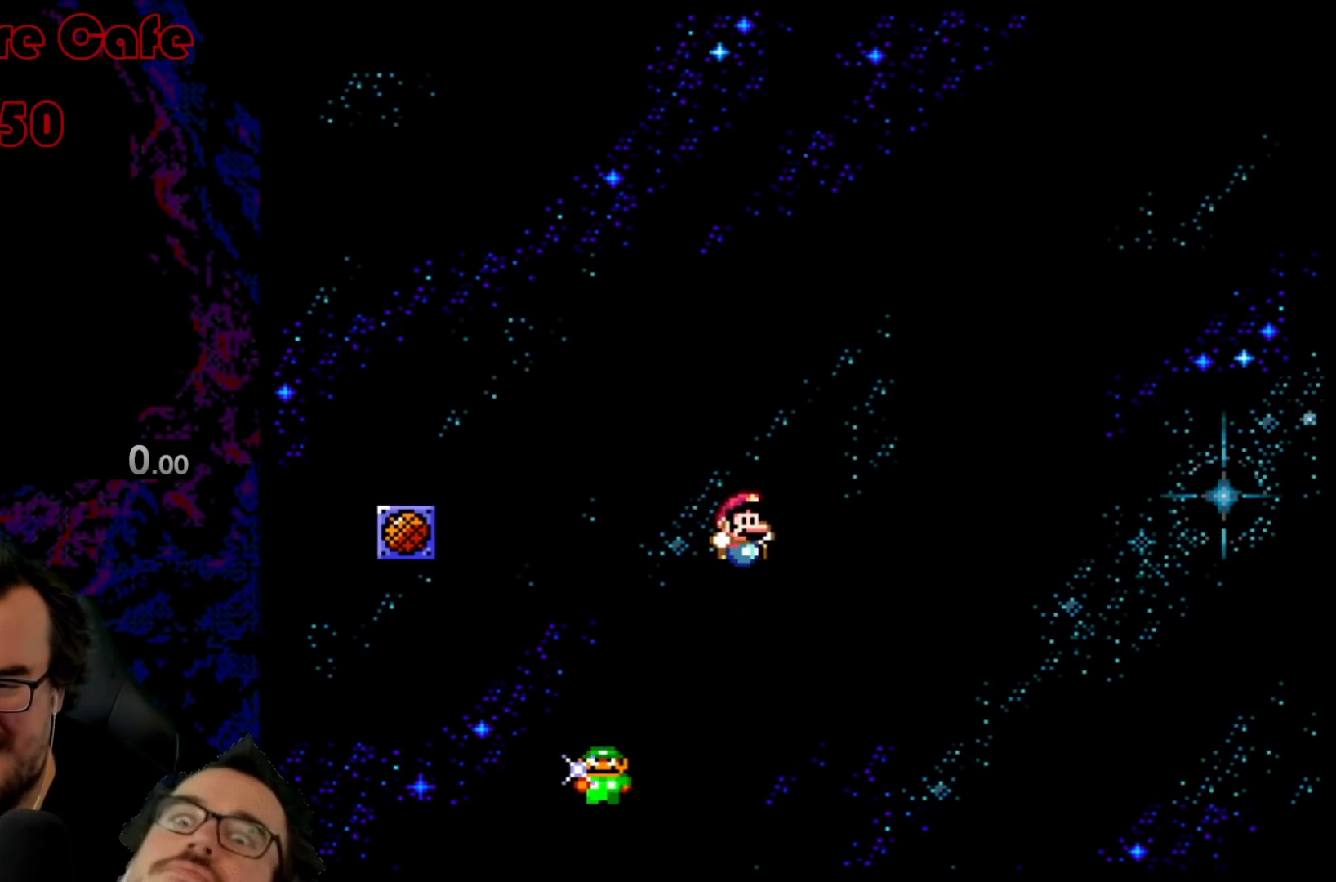
{"buttons": ["B", "Y", "DPAD_LEFT"], "events": [[133, "B", "up"], [317, "DPAD_RIGHT", "up"], [417, "DPAD_LEFT", "down"], [450, "B", "down"]]}
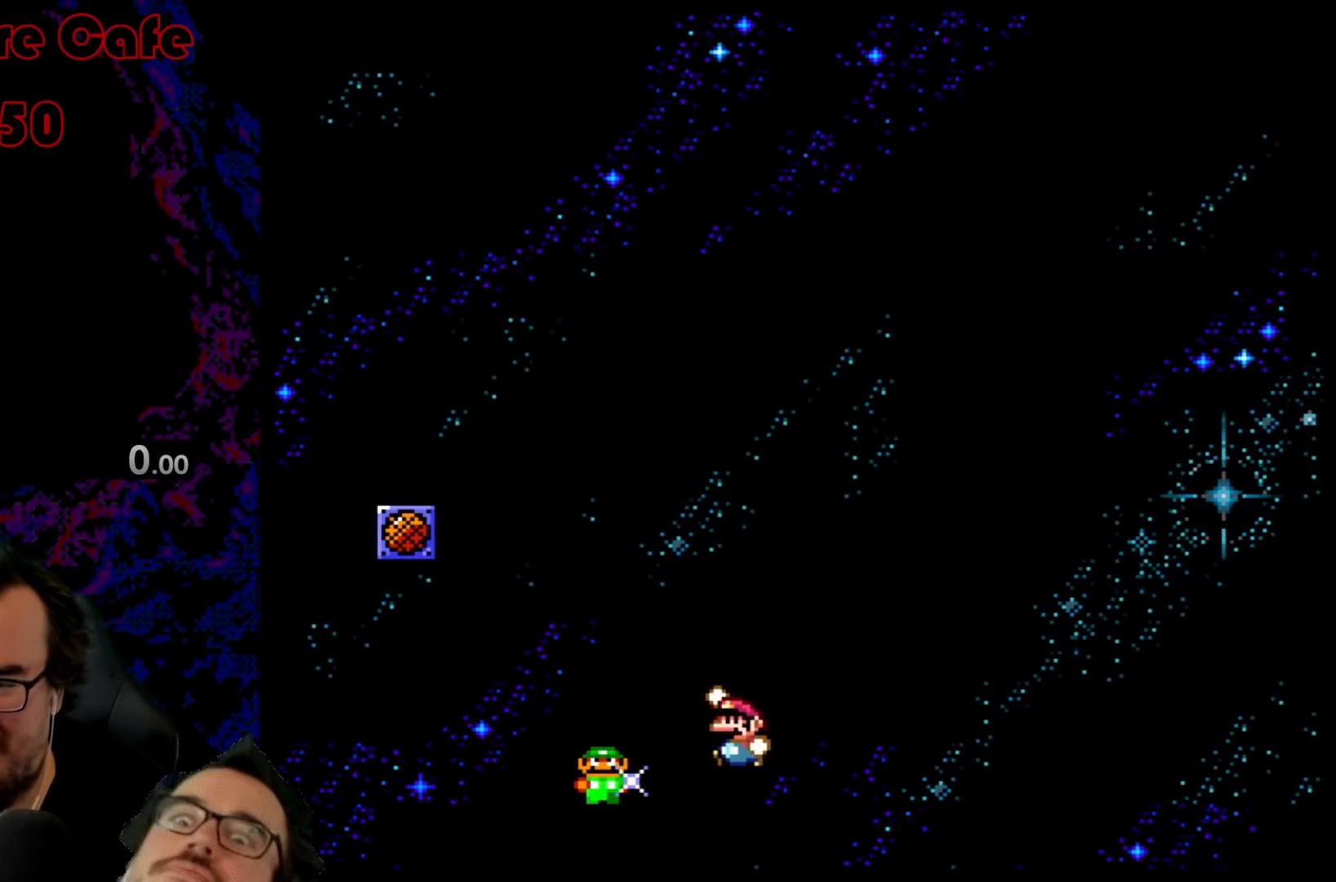
{"buttons": ["Y", "DPAD_LEFT"], "events": [[283, "B", "up"]]}
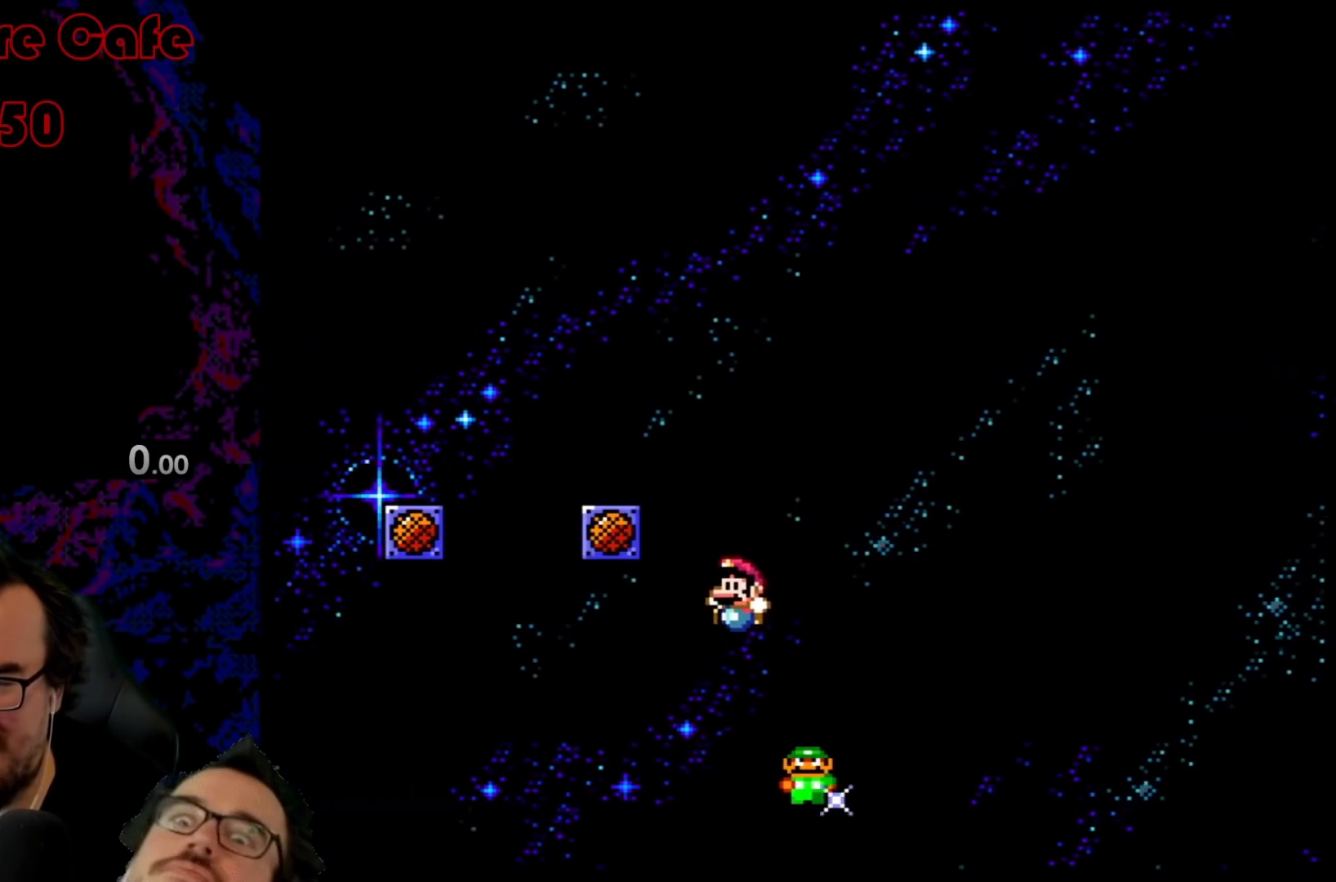
{"buttons": ["B", "Y"], "events": [[250, "B", "down"], [250, "DPAD_LEFT", "up"], [283, "DPAD_RIGHT", "down"], [433, "DPAD_RIGHT", "up"]]}
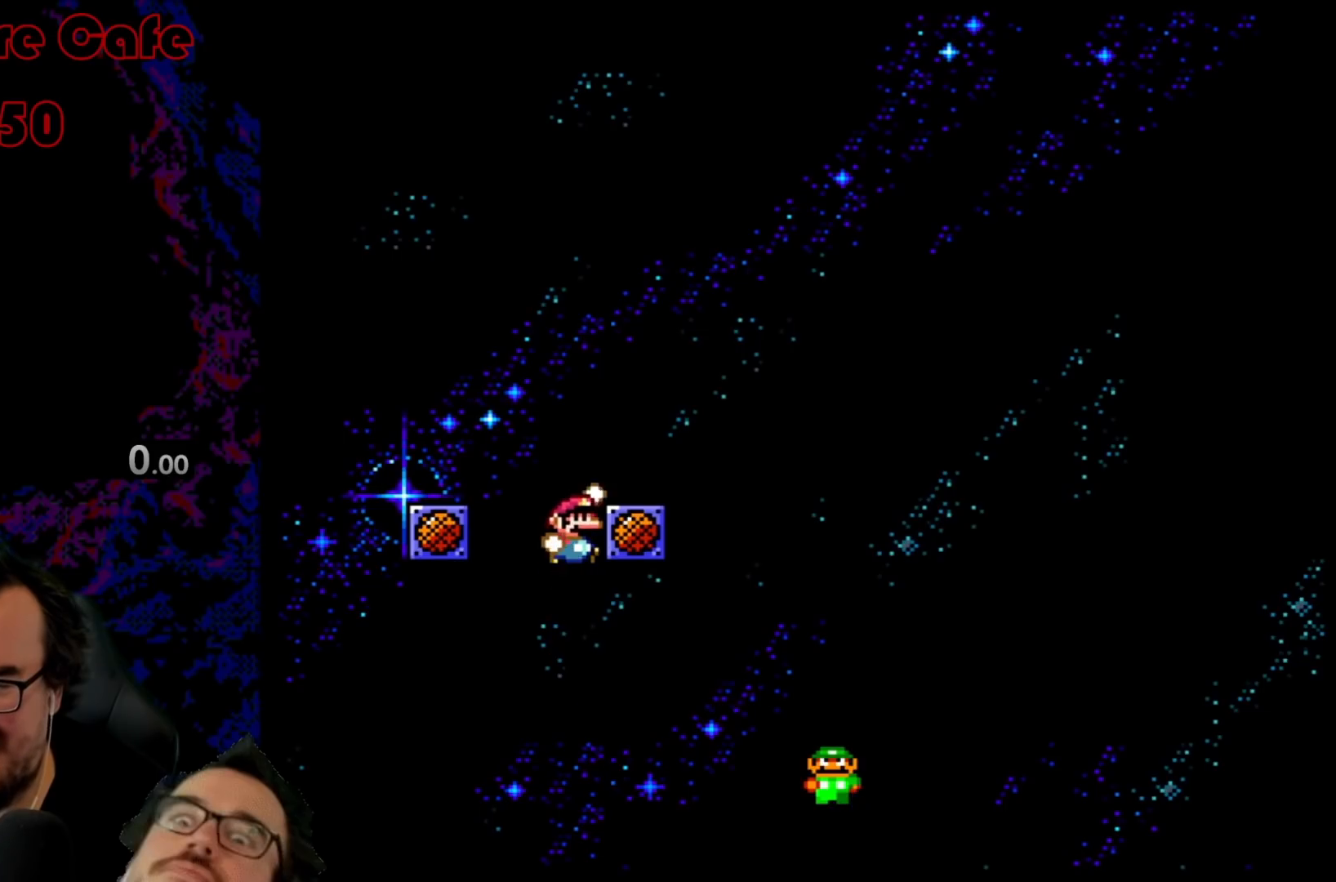
{"buttons": ["Y", "DPAD_LEFT"], "events": [[67, "DPAD_RIGHT", "down"], [233, "B", "up"], [367, "DPAD_RIGHT", "up"], [450, "DPAD_LEFT", "down"]]}
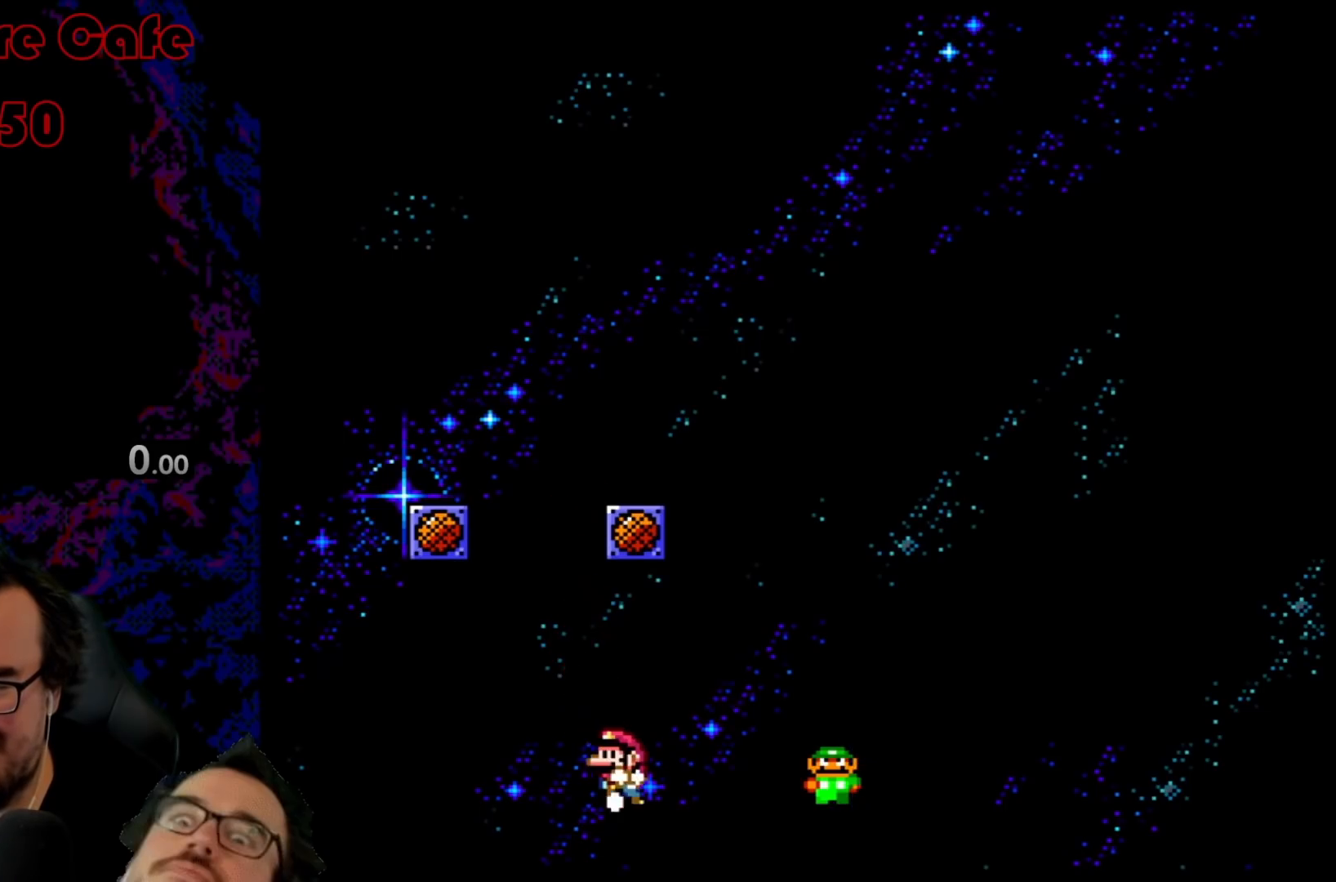
{"buttons": ["B", "Y", "DPAD_RIGHT"], "events": [[333, "B", "down"], [333, "DPAD_LEFT", "up"], [367, "DPAD_RIGHT", "down"]]}
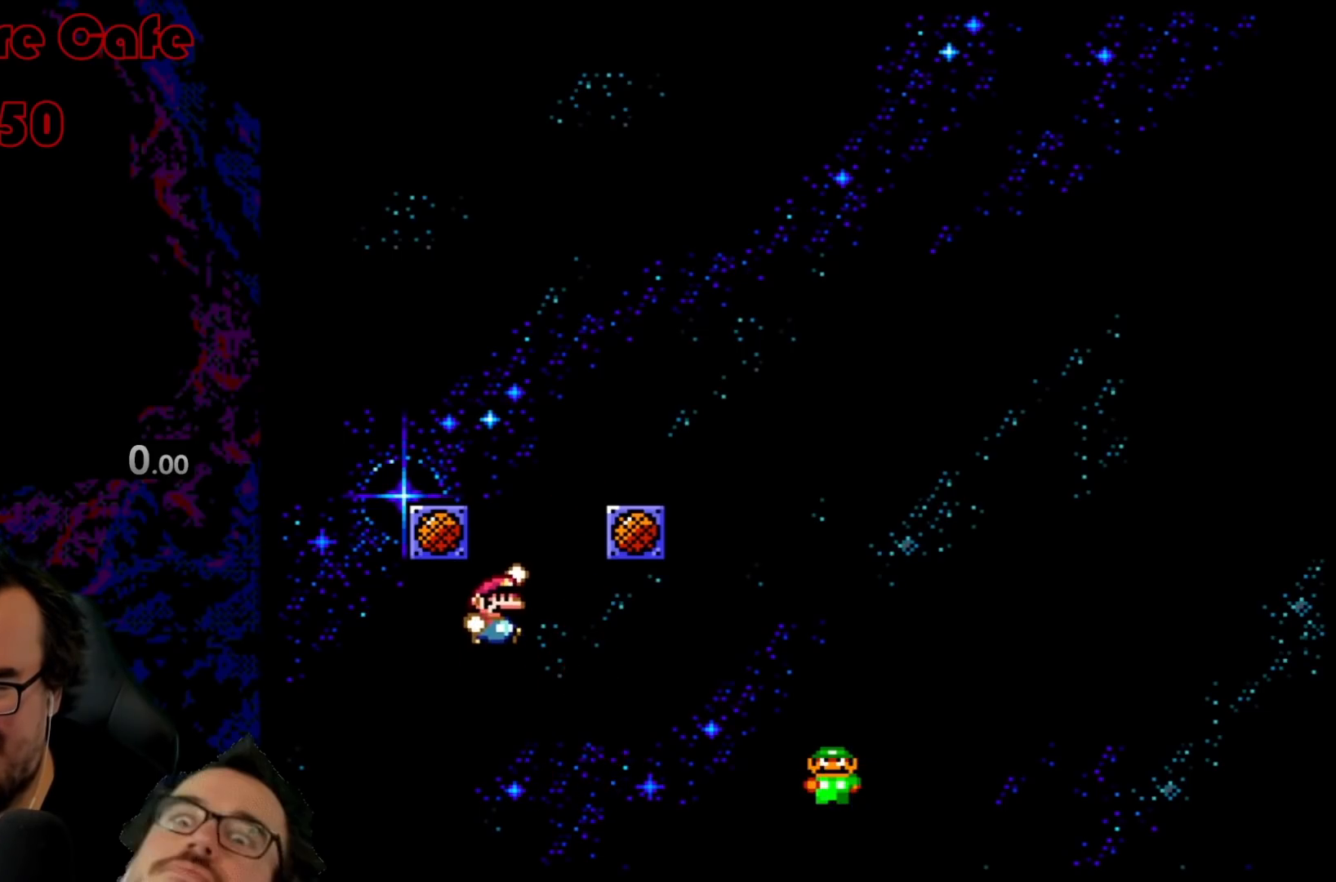
{"buttons": ["B", "Y"], "events": [[483, "DPAD_RIGHT", "up"]]}
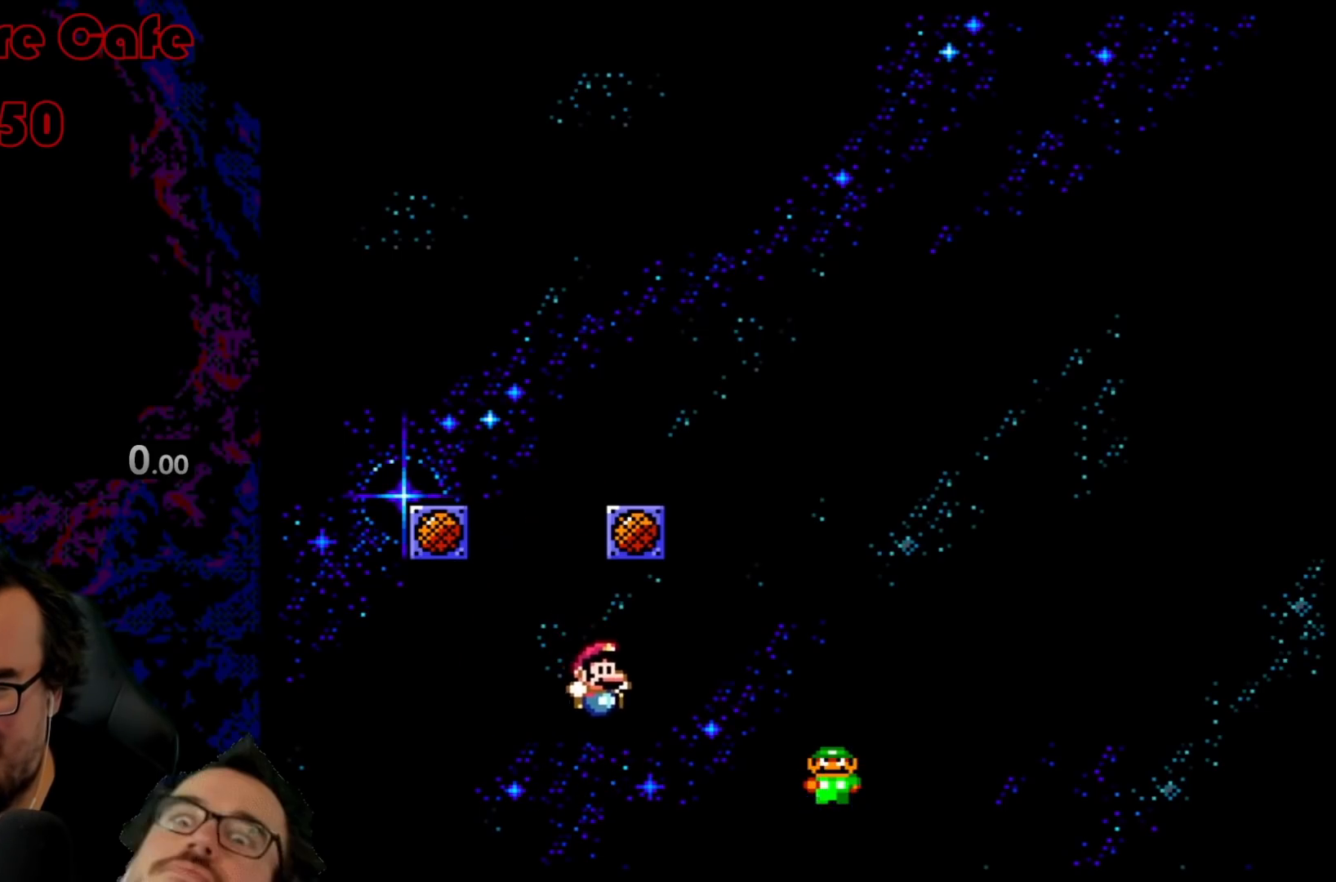
{"buttons": ["Y", "DPAD_LEFT"], "events": [[17, "DPAD_LEFT", "down"], [133, "B", "up"]]}
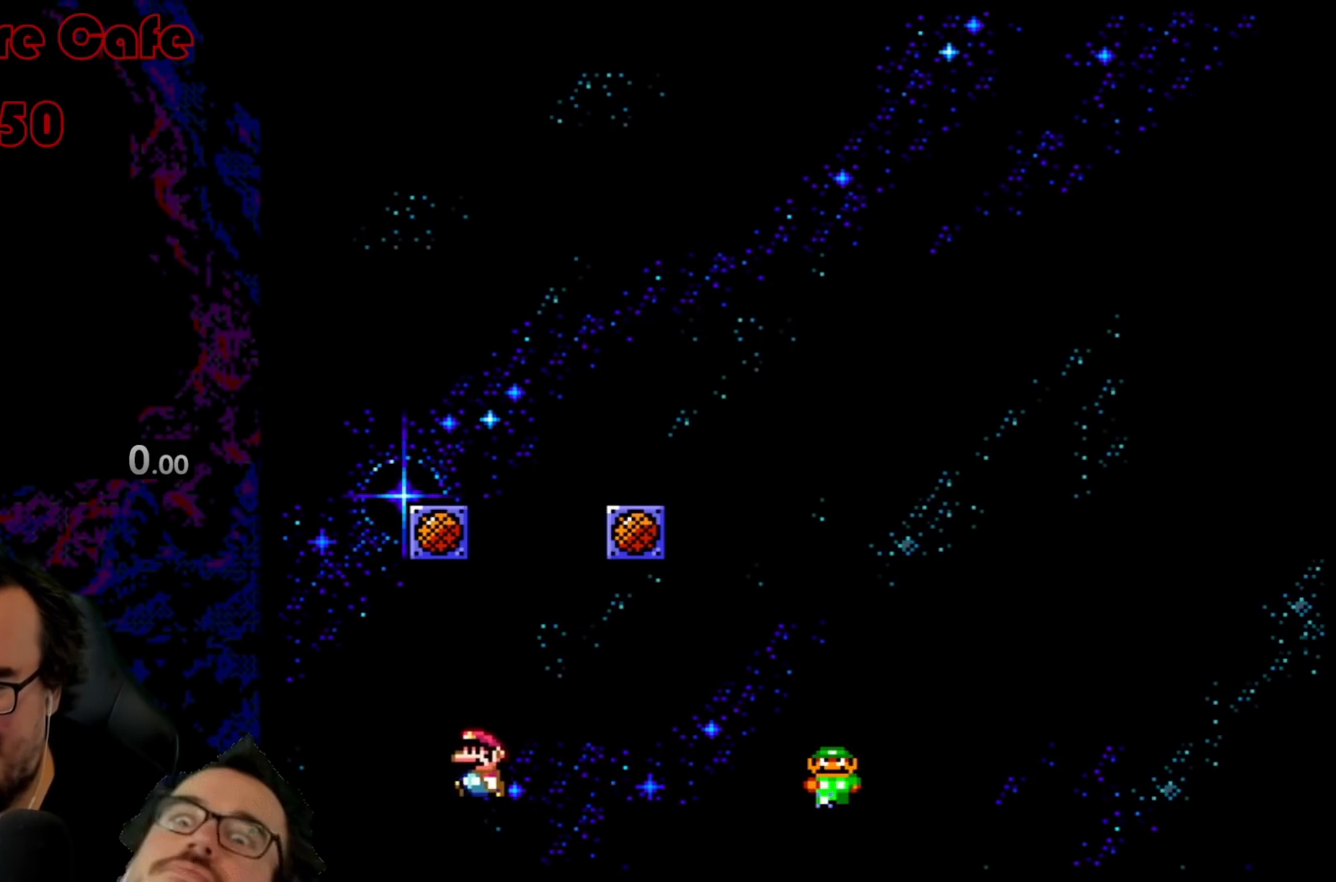
{"buttons": ["B", "Y", "DPAD_RIGHT"], "events": [[67, "B", "down"], [133, "DPAD_LEFT", "up"], [233, "DPAD_RIGHT", "down"]]}
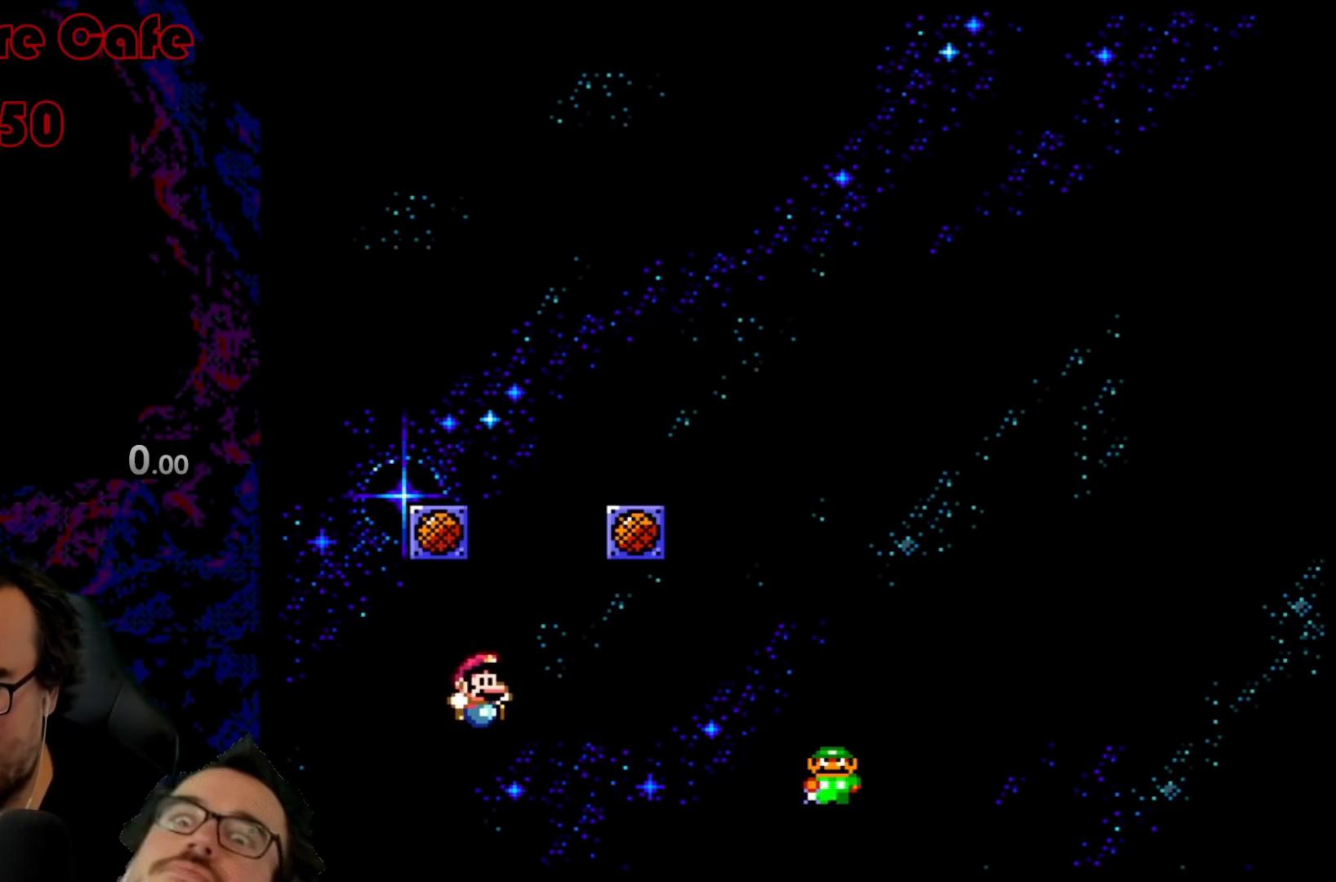
{"buttons": [], "events": [[83, "B", "up"], [267, "DPAD_RIGHT", "up"], [333, "Y", "up"]]}
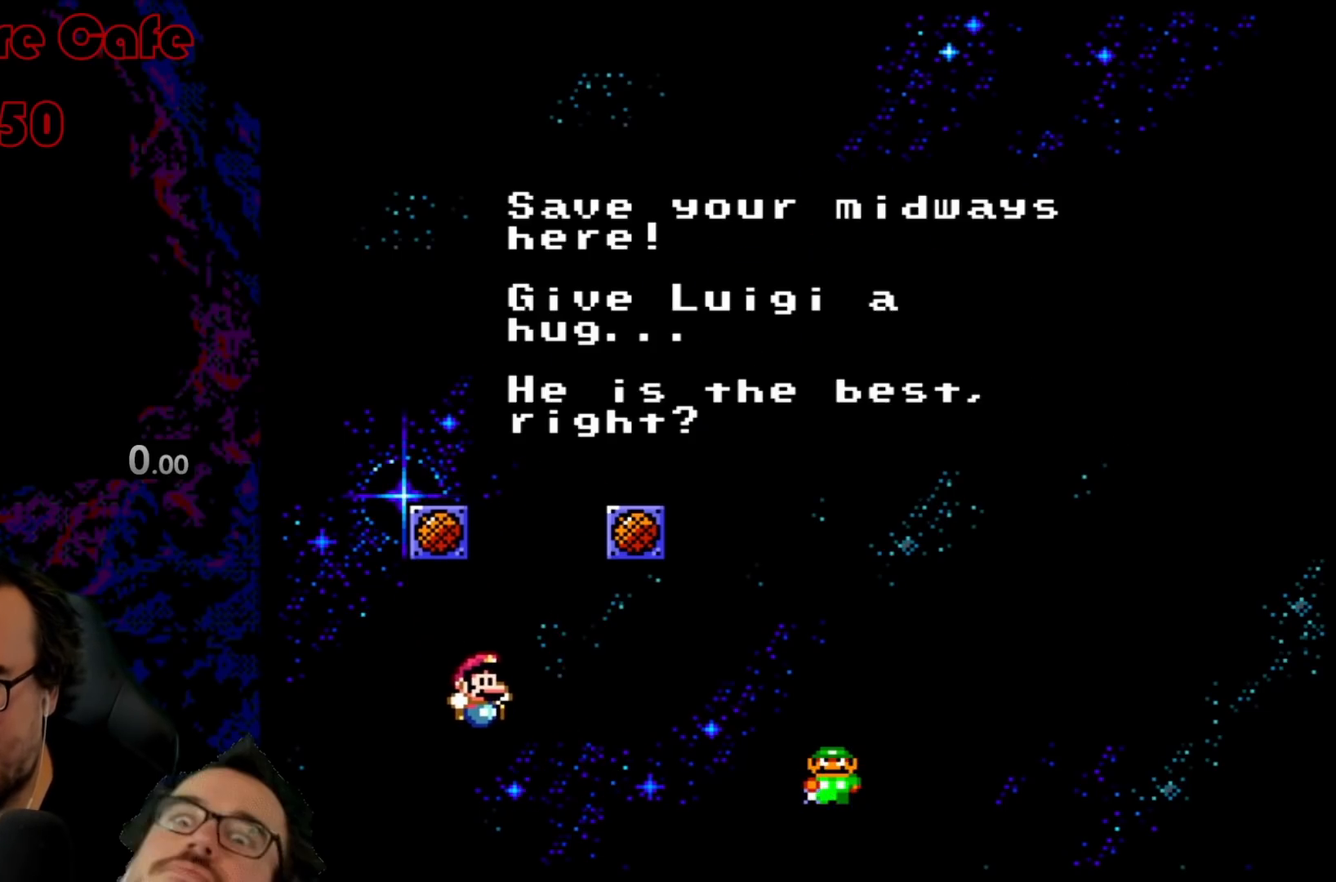
{"buttons": ["Y", "DPAD_RIGHT"], "events": [[33, "B", "down"], [167, "B", "up"], [217, "Y", "down"], [267, "DPAD_RIGHT", "down"]]}
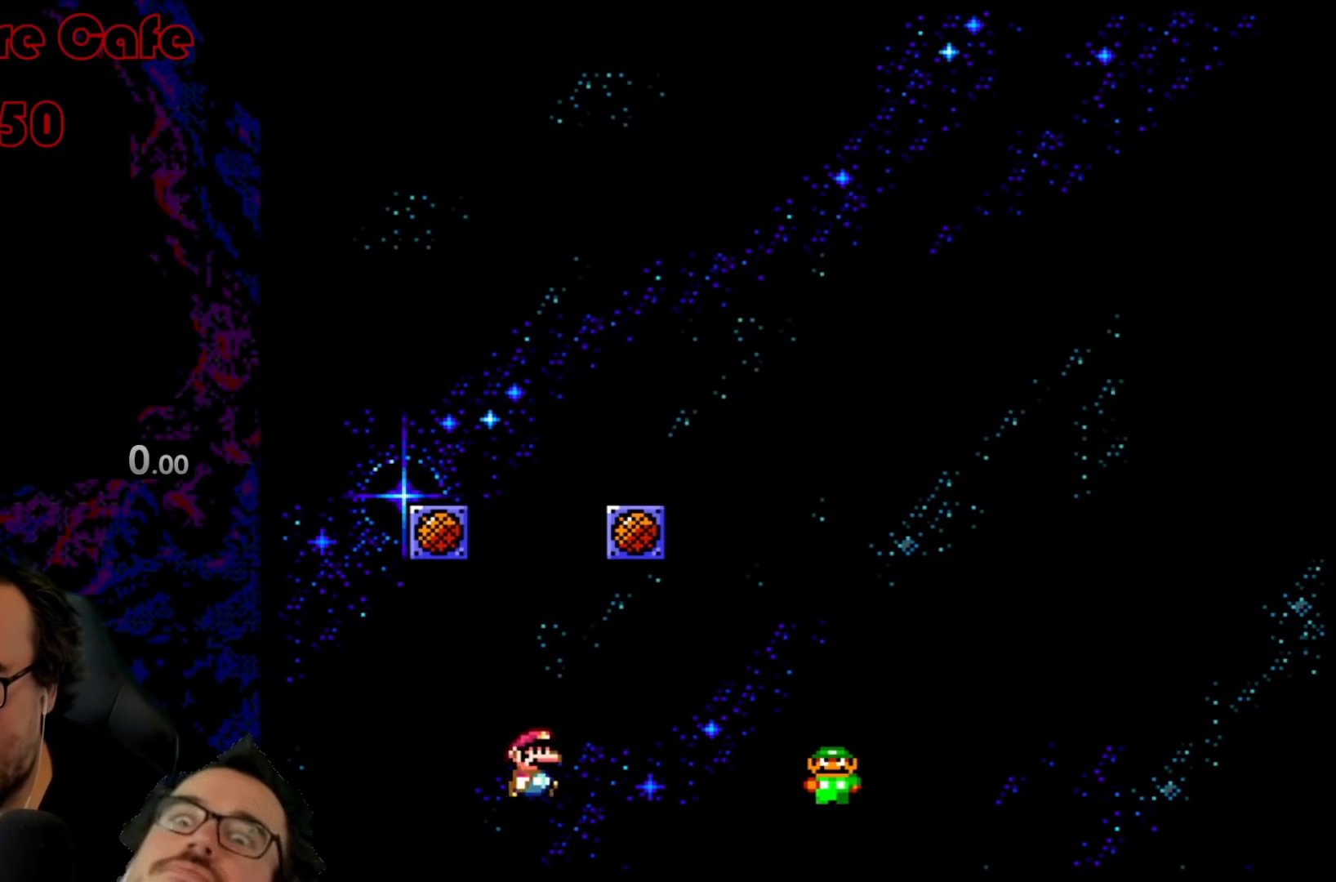
{"buttons": ["B", "Y", "DPAD_LEFT"], "events": [[267, "B", "down"], [317, "DPAD_LEFT", "down"], [317, "DPAD_RIGHT", "up"]]}
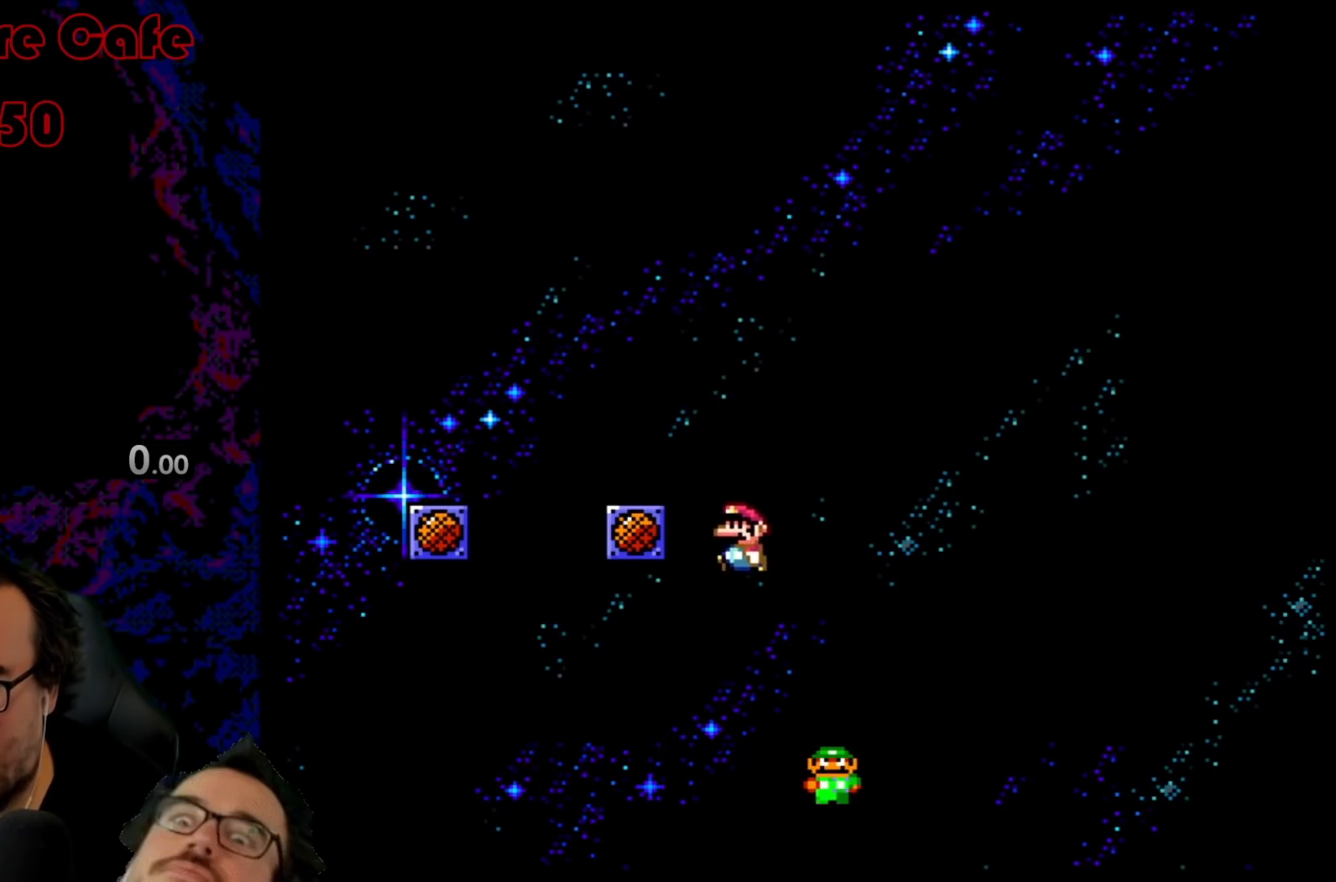
{"buttons": ["Y"], "events": [[367, "DPAD_LEFT", "up"], [383, "B", "up"]]}
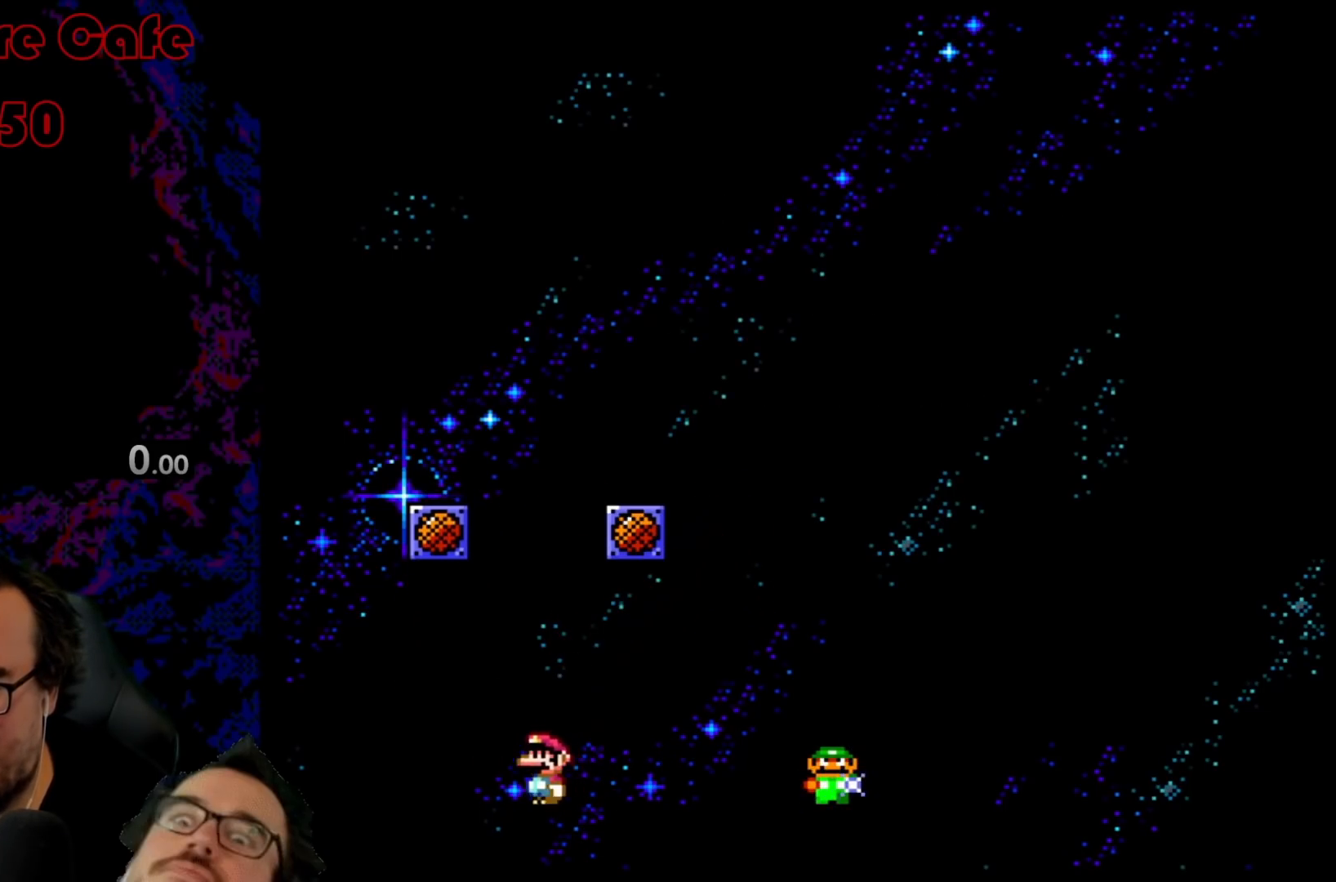
{"buttons": ["Y", "DPAD_RIGHT"], "events": [[83, "DPAD_RIGHT", "down"]]}
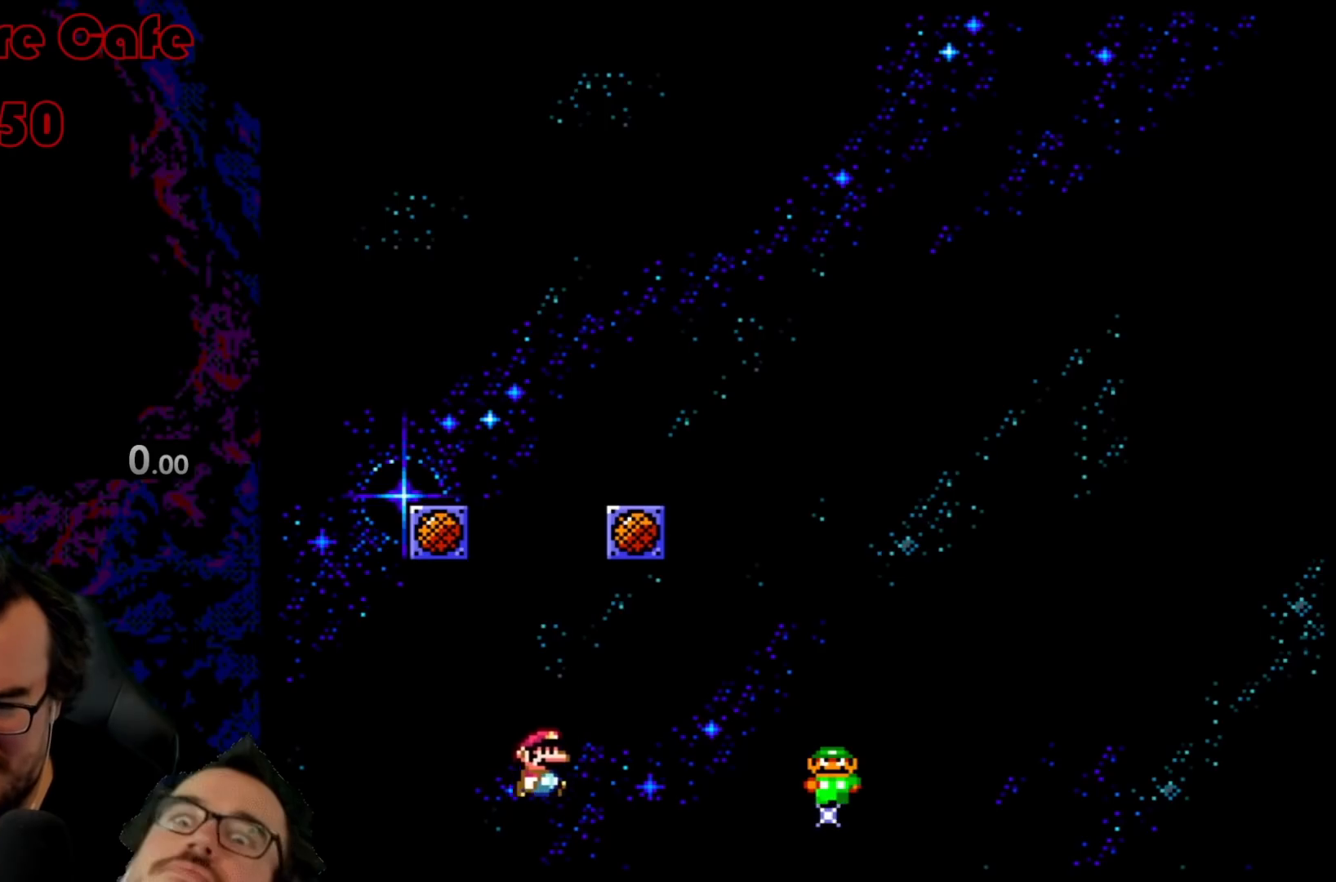
{"buttons": ["Y", "DPAD_RIGHT"], "events": []}
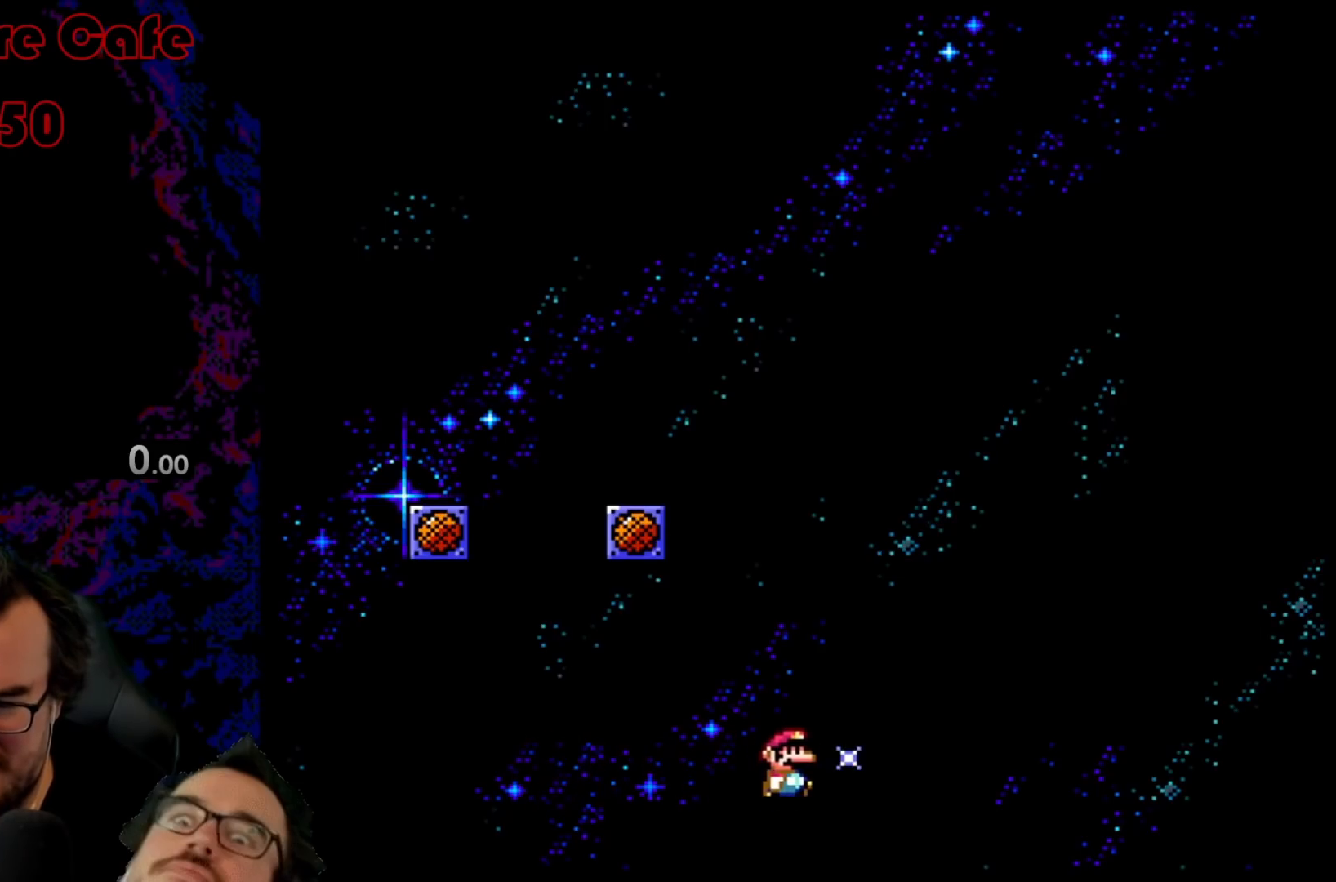
{"buttons": ["Y", "DPAD_RIGHT"], "events": []}
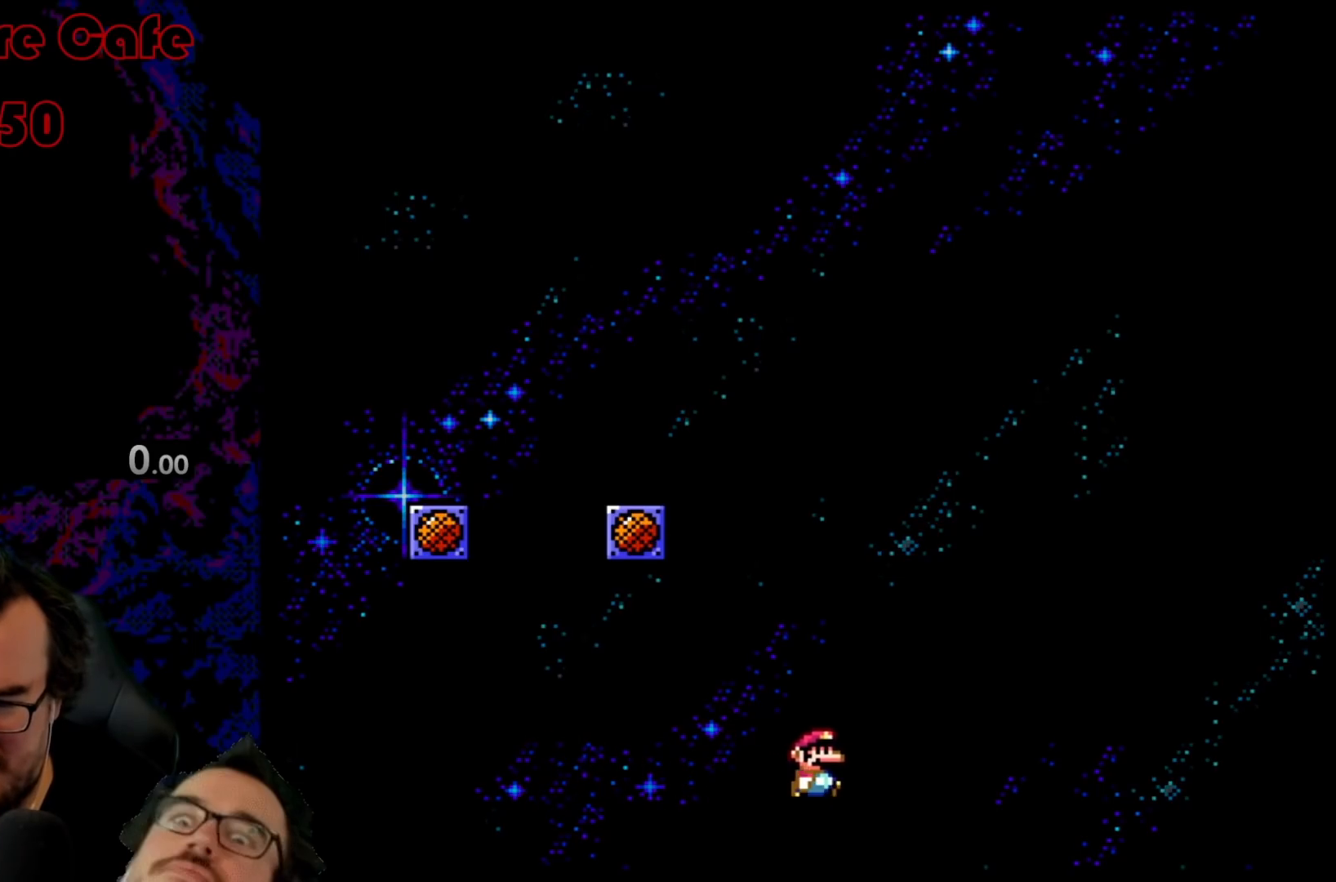
{"buttons": ["Y"], "events": [[167, "DPAD_RIGHT", "up"]]}
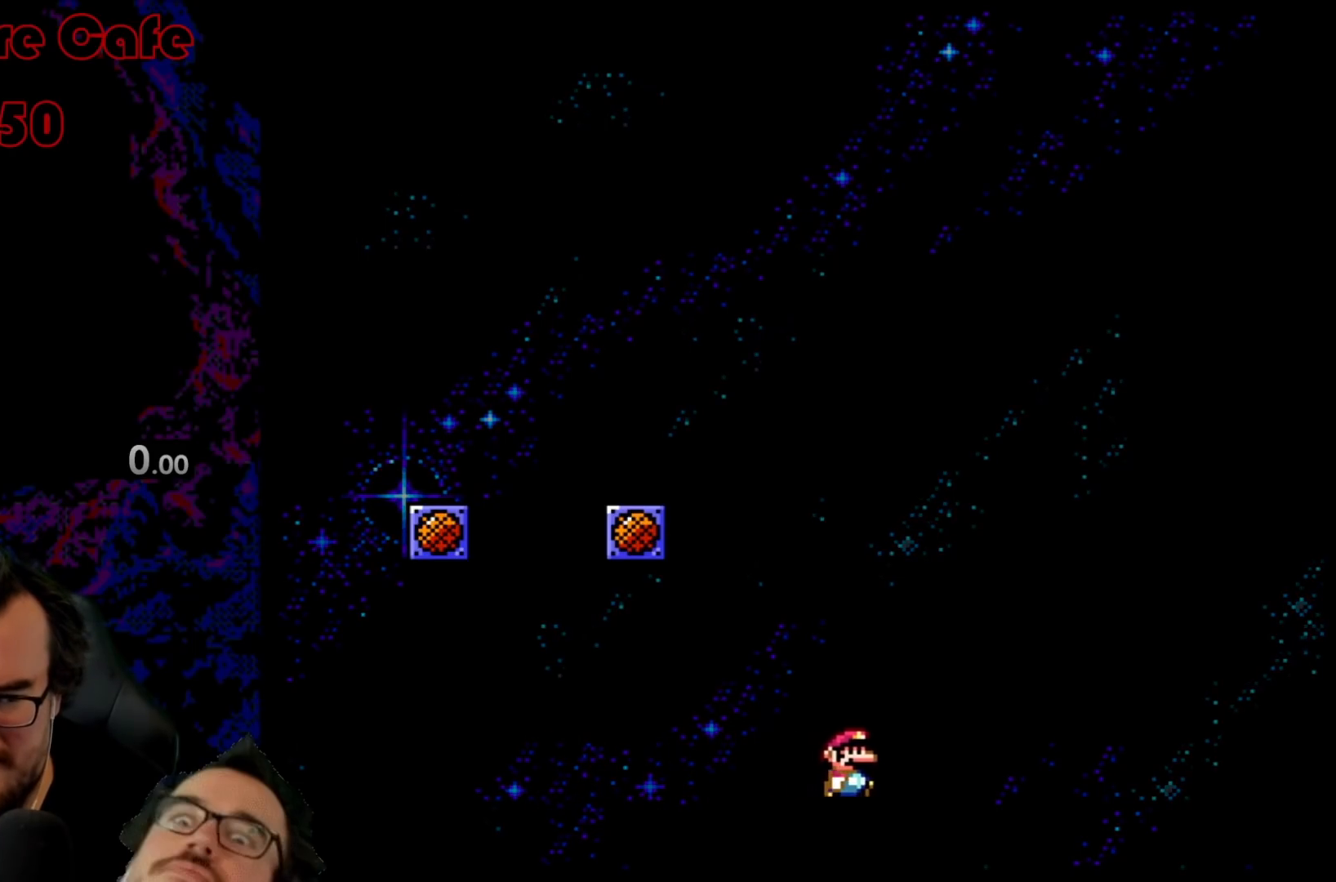
{"buttons": ["Y"], "events": []}
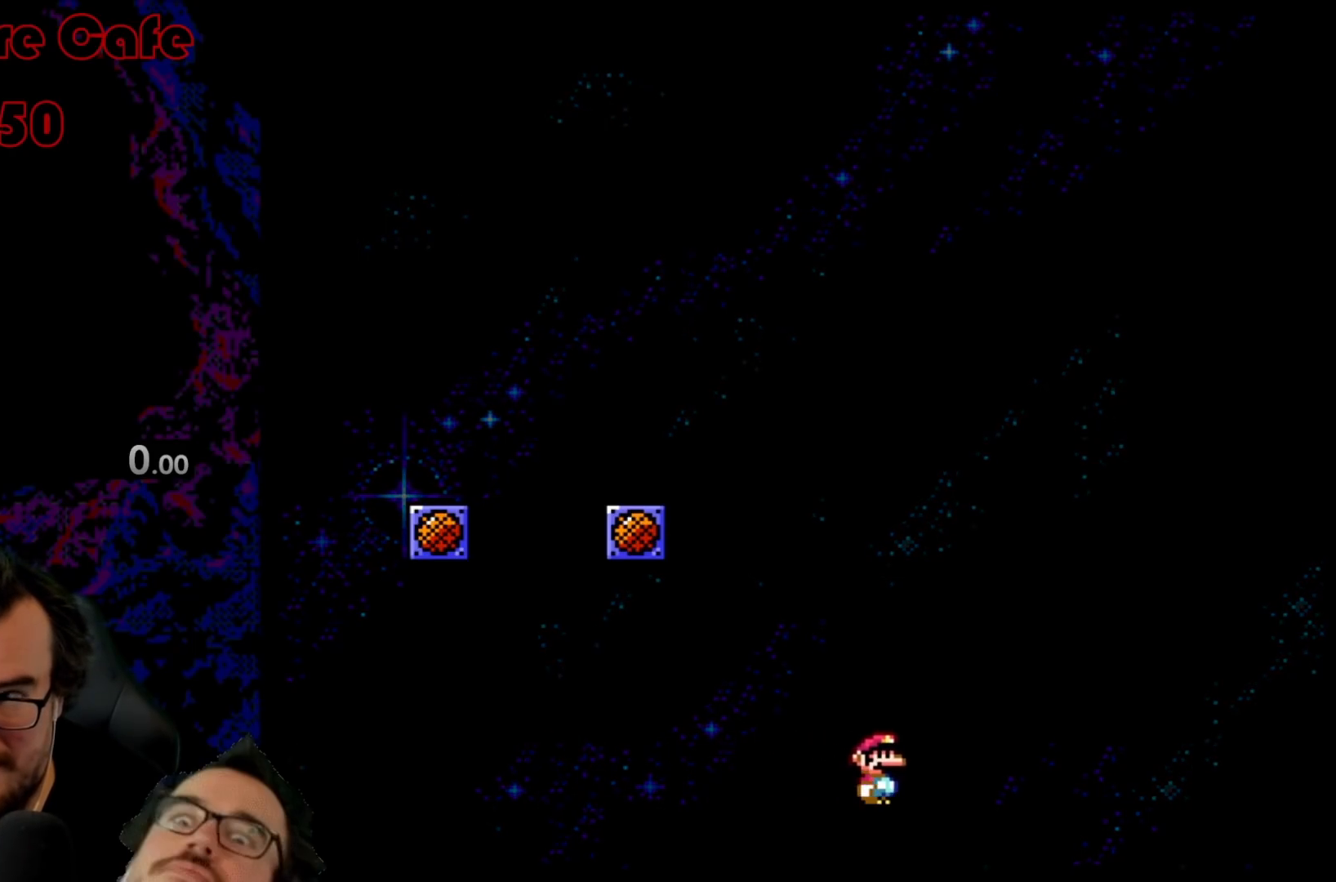
{"buttons": ["Y"], "events": []}
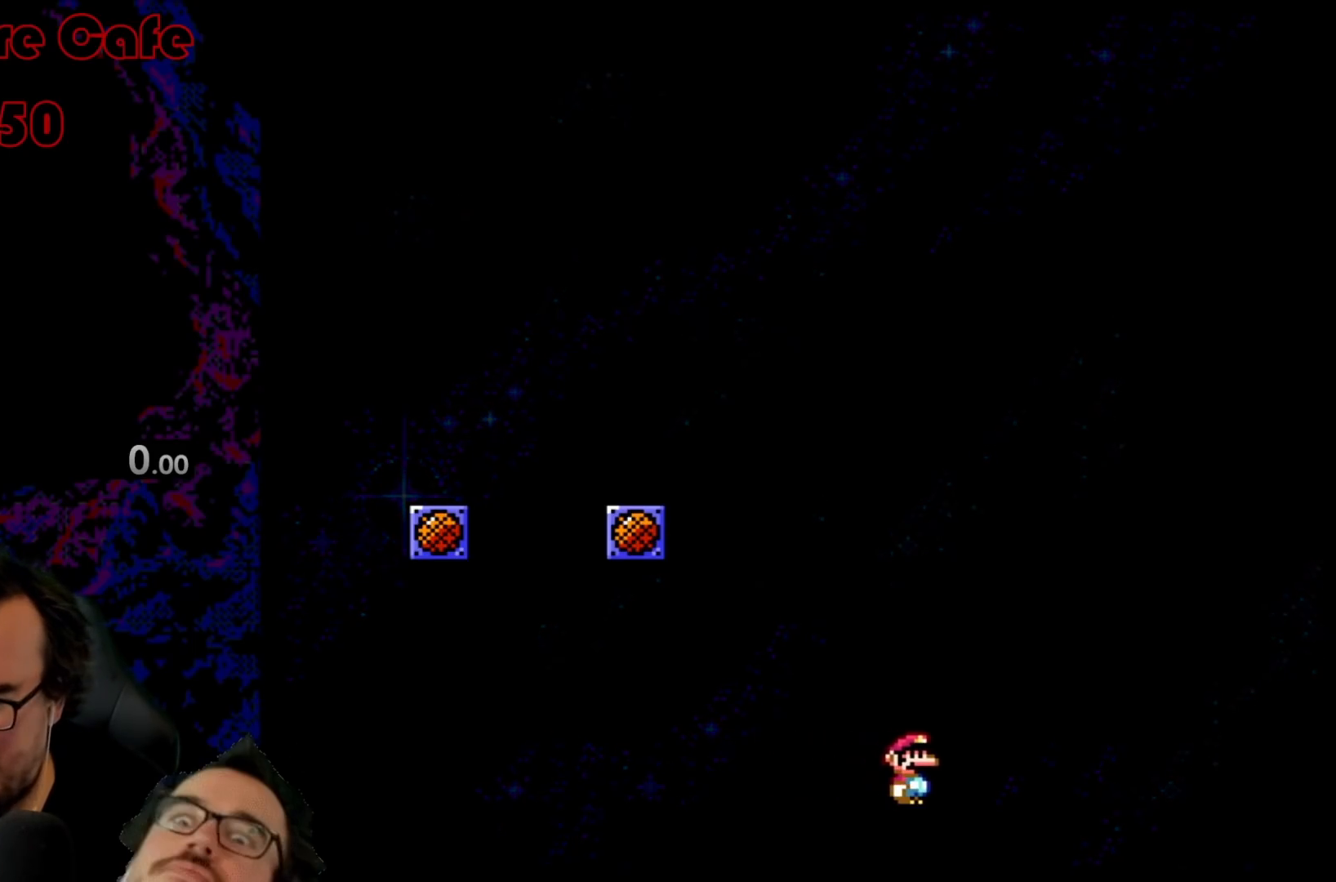
{"buttons": ["Y"], "events": []}
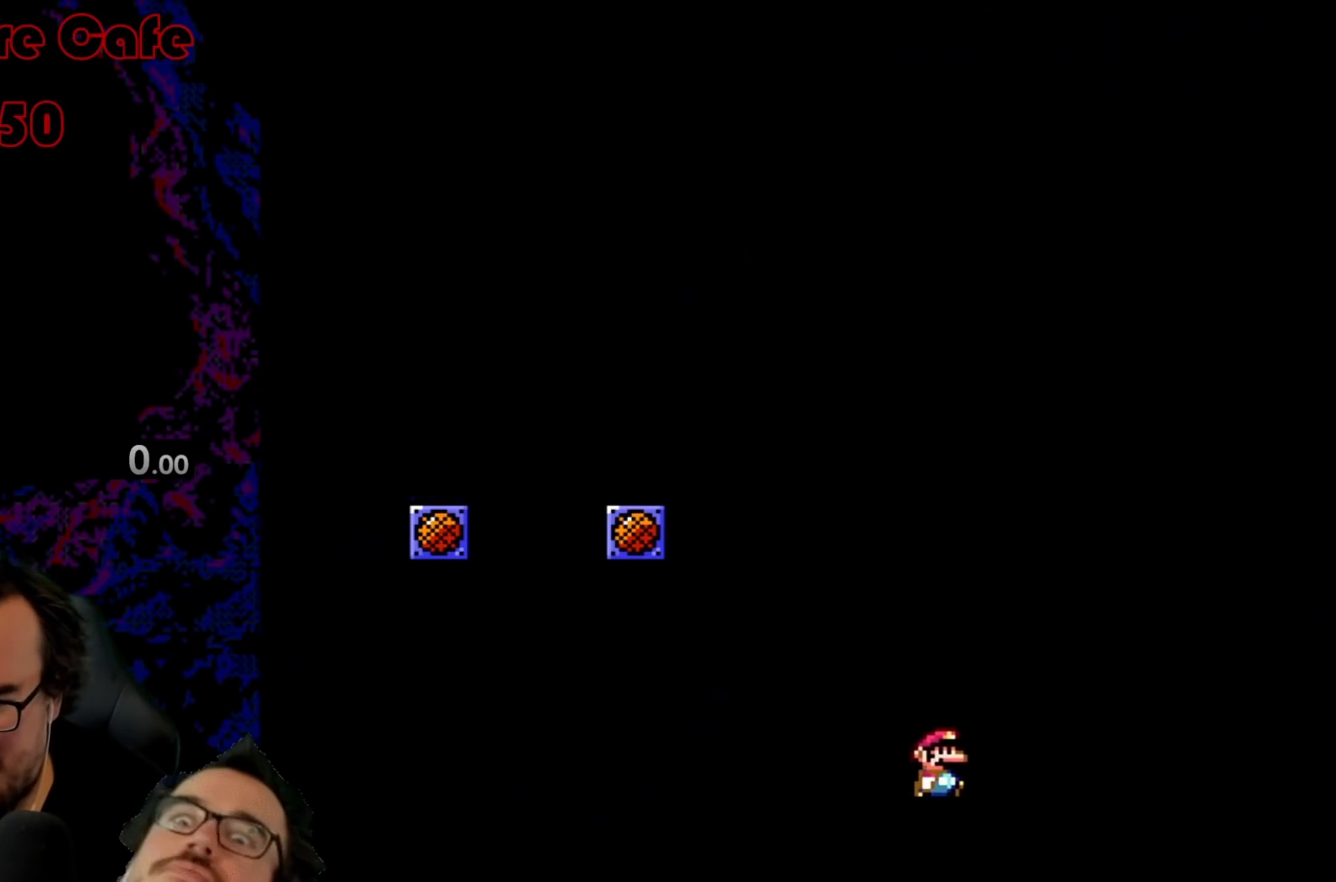
{"buttons": ["A"], "events": [[250, "Y", "up"], [400, "A", "down"]]}
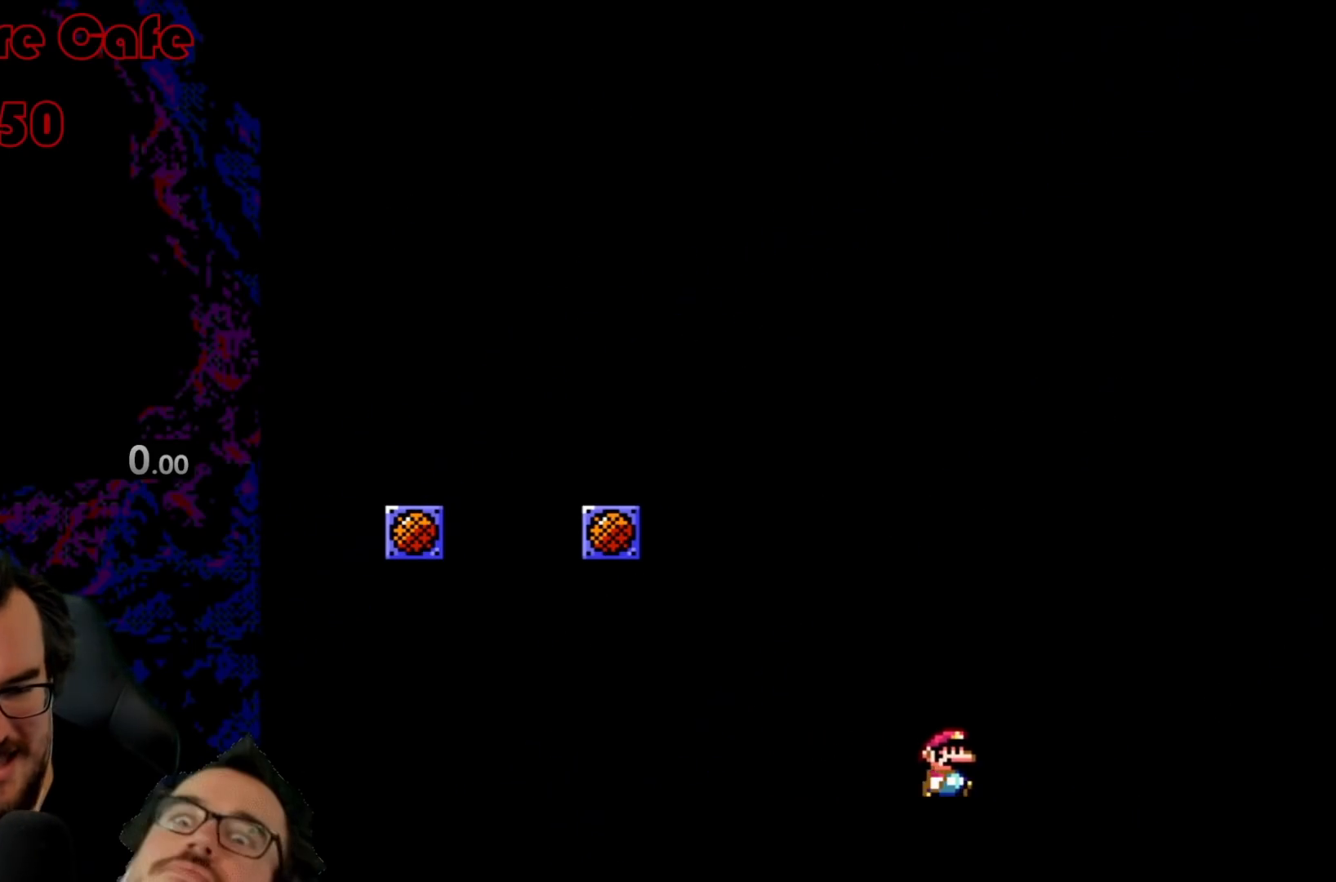
{"buttons": [], "events": [[117, "A", "up"], [333, "B", "down"], [500, "B", "up"]]}
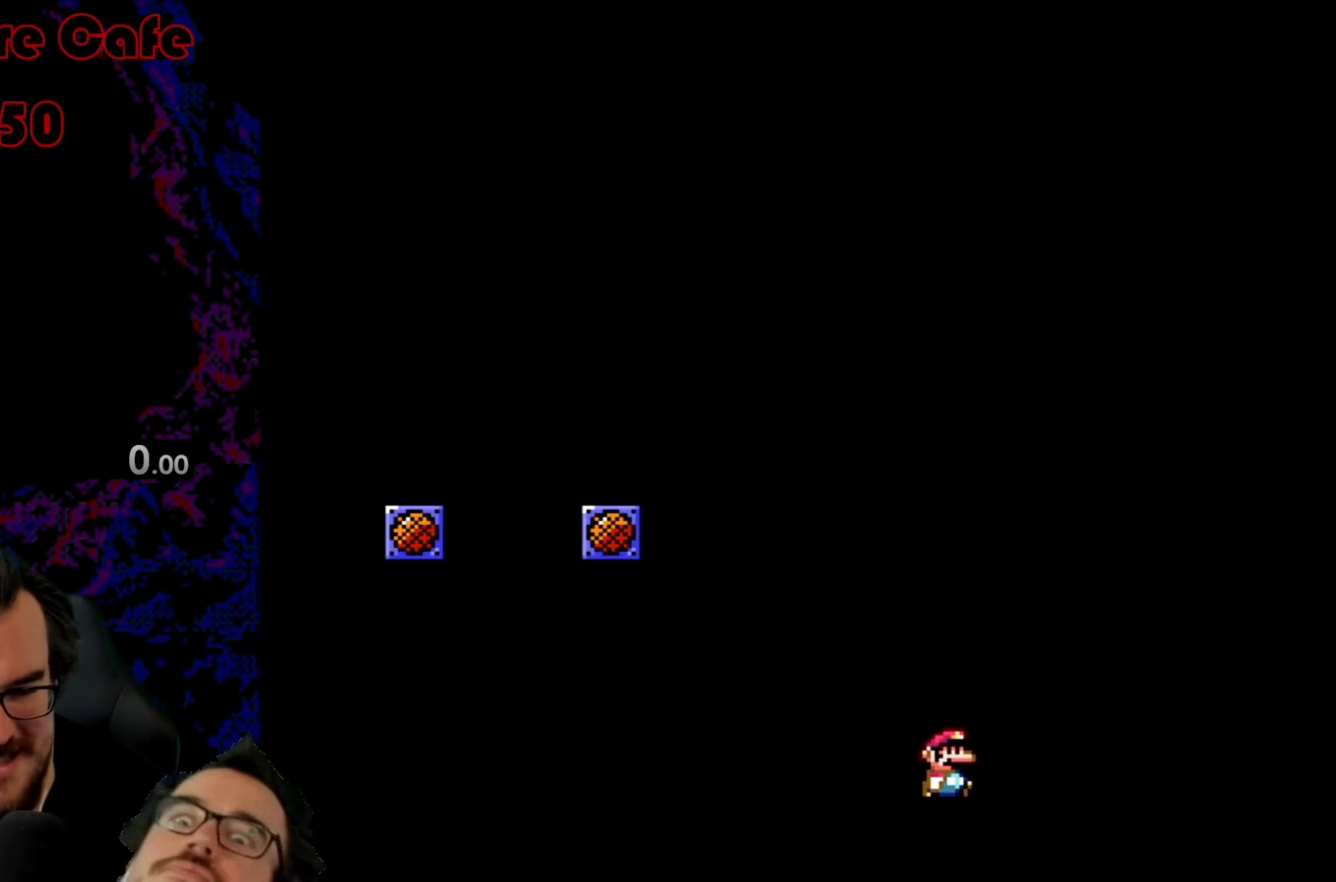
{"buttons": ["B"], "events": [[33, "A", "down"], [217, "A", "up"], [417, "B", "down"]]}
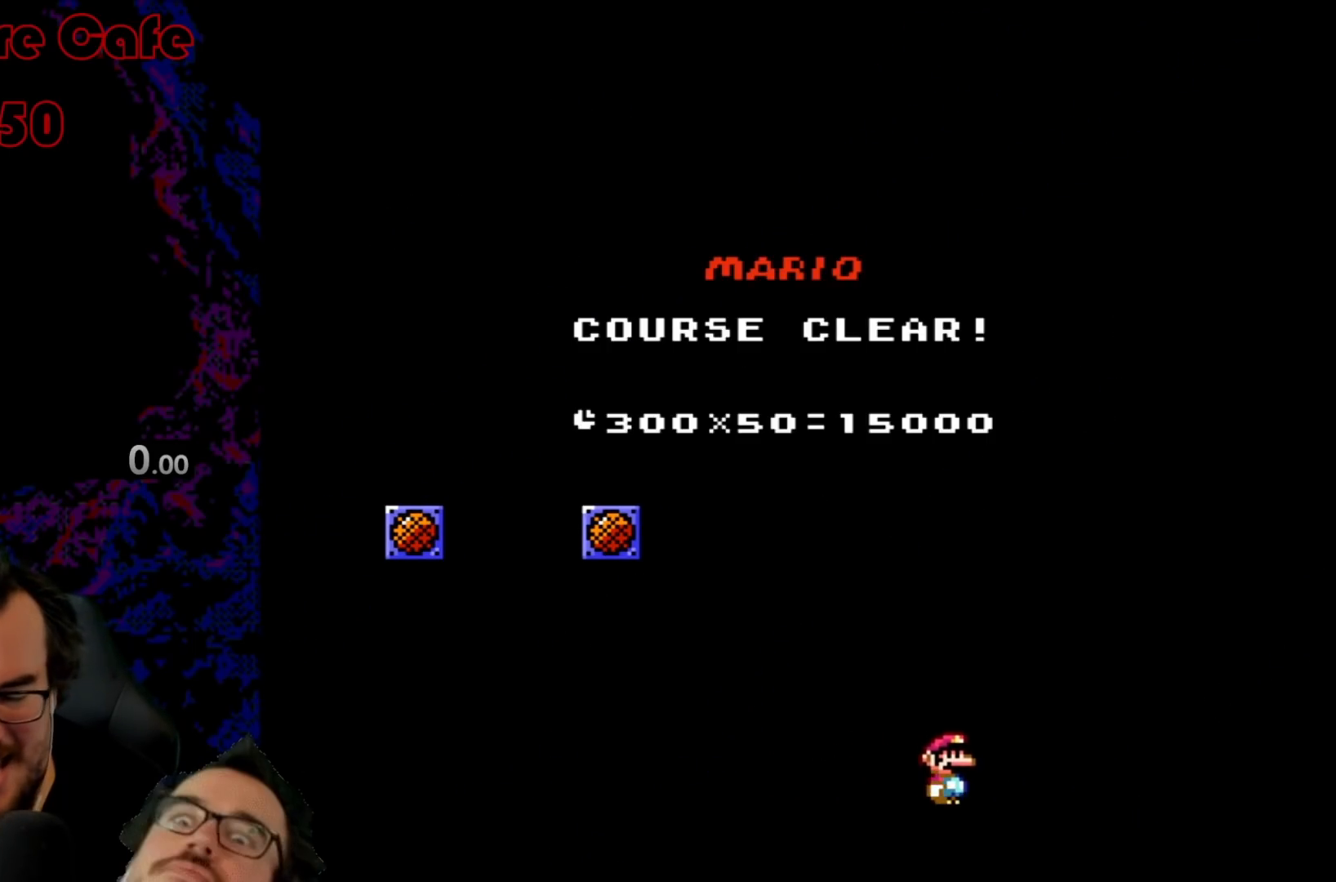
{"buttons": ["B"], "events": [[67, "B", "up"], [117, "A", "down"], [300, "A", "up"], [467, "B", "down"]]}
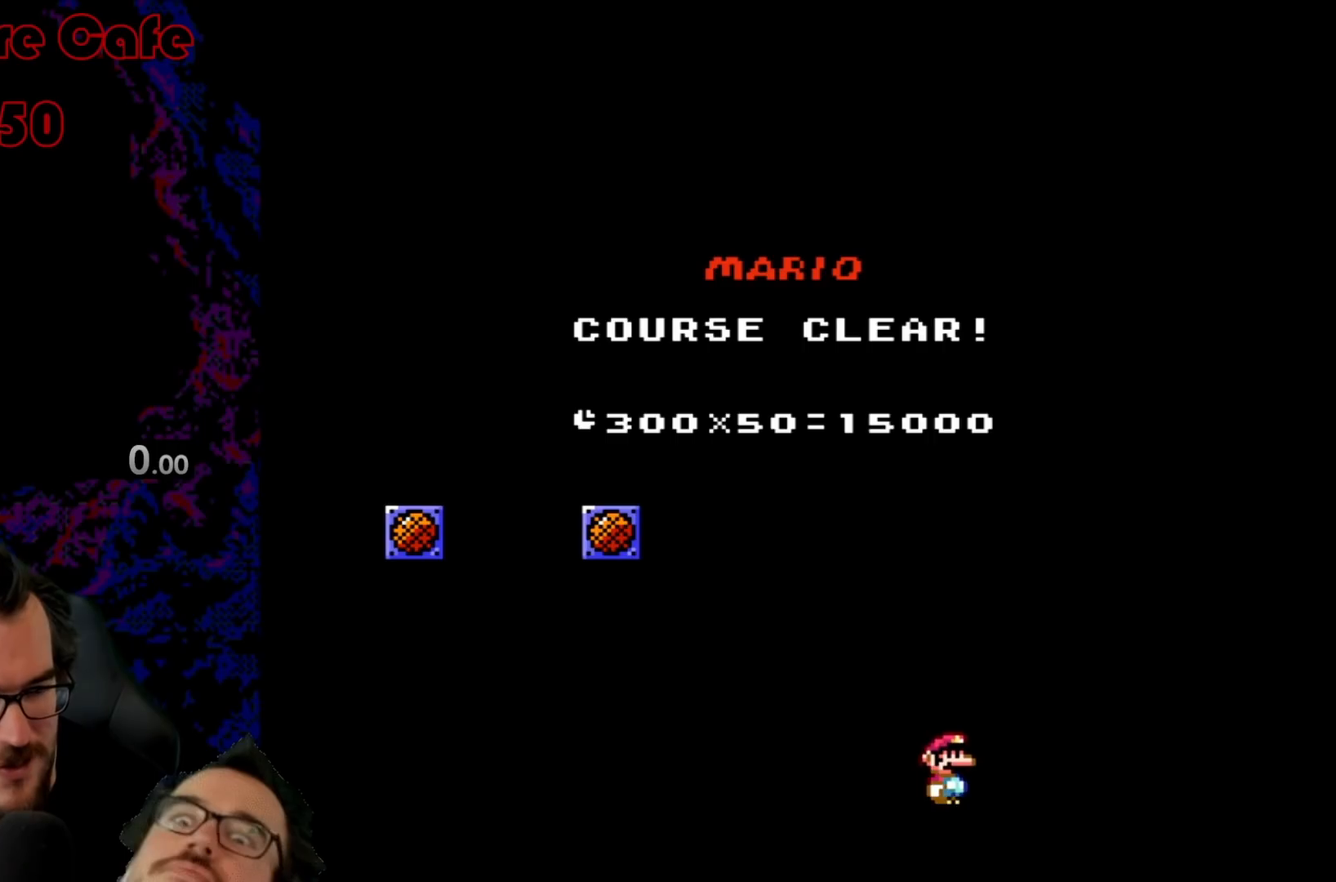
{"buttons": [], "events": [[167, "B", "up"], [217, "A", "down"], [350, "A", "up"]]}
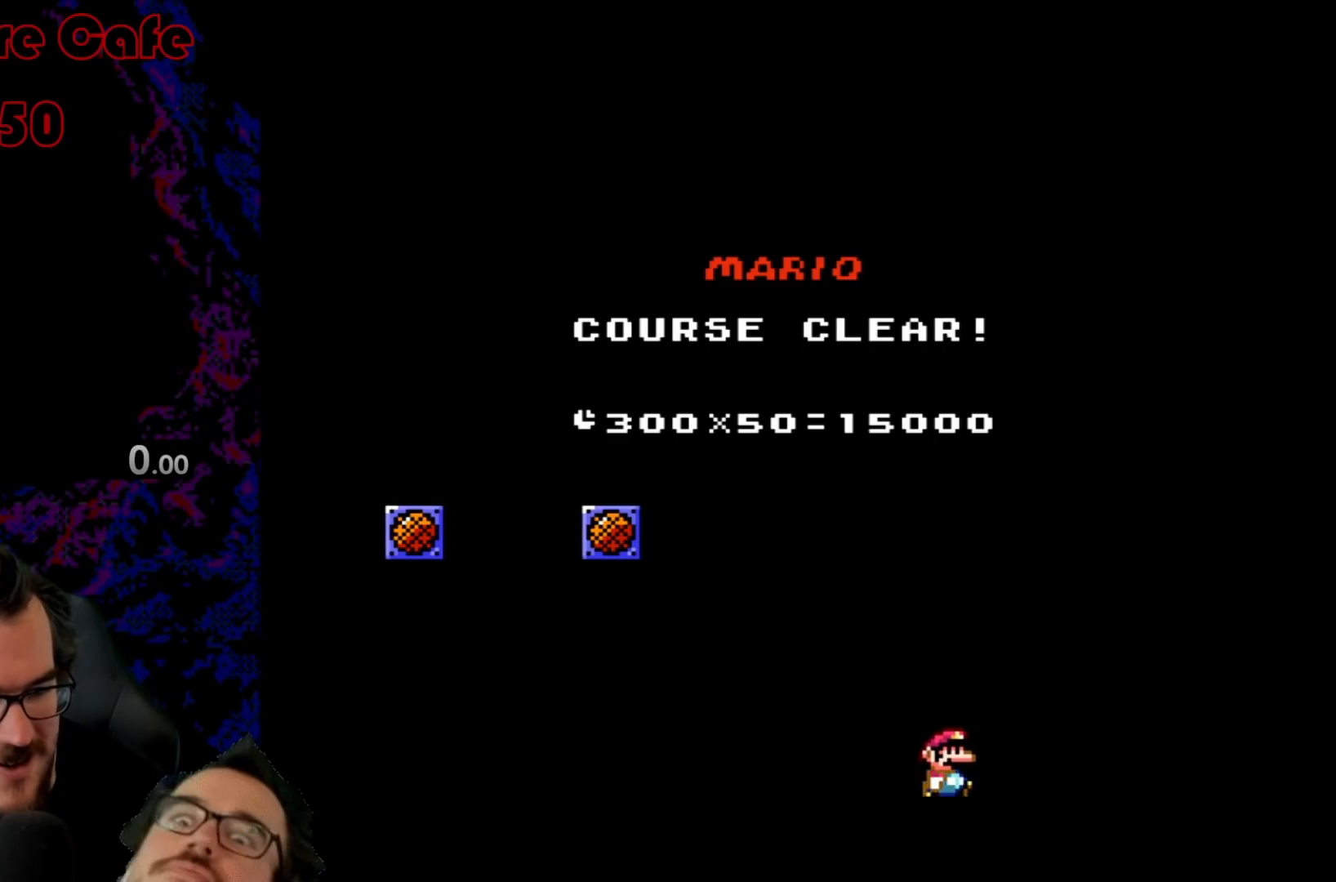
{"buttons": ["A"], "events": [[67, "B", "down"], [167, "B", "up"], [300, "B", "down"], [350, "B", "up"], [383, "A", "down"]]}